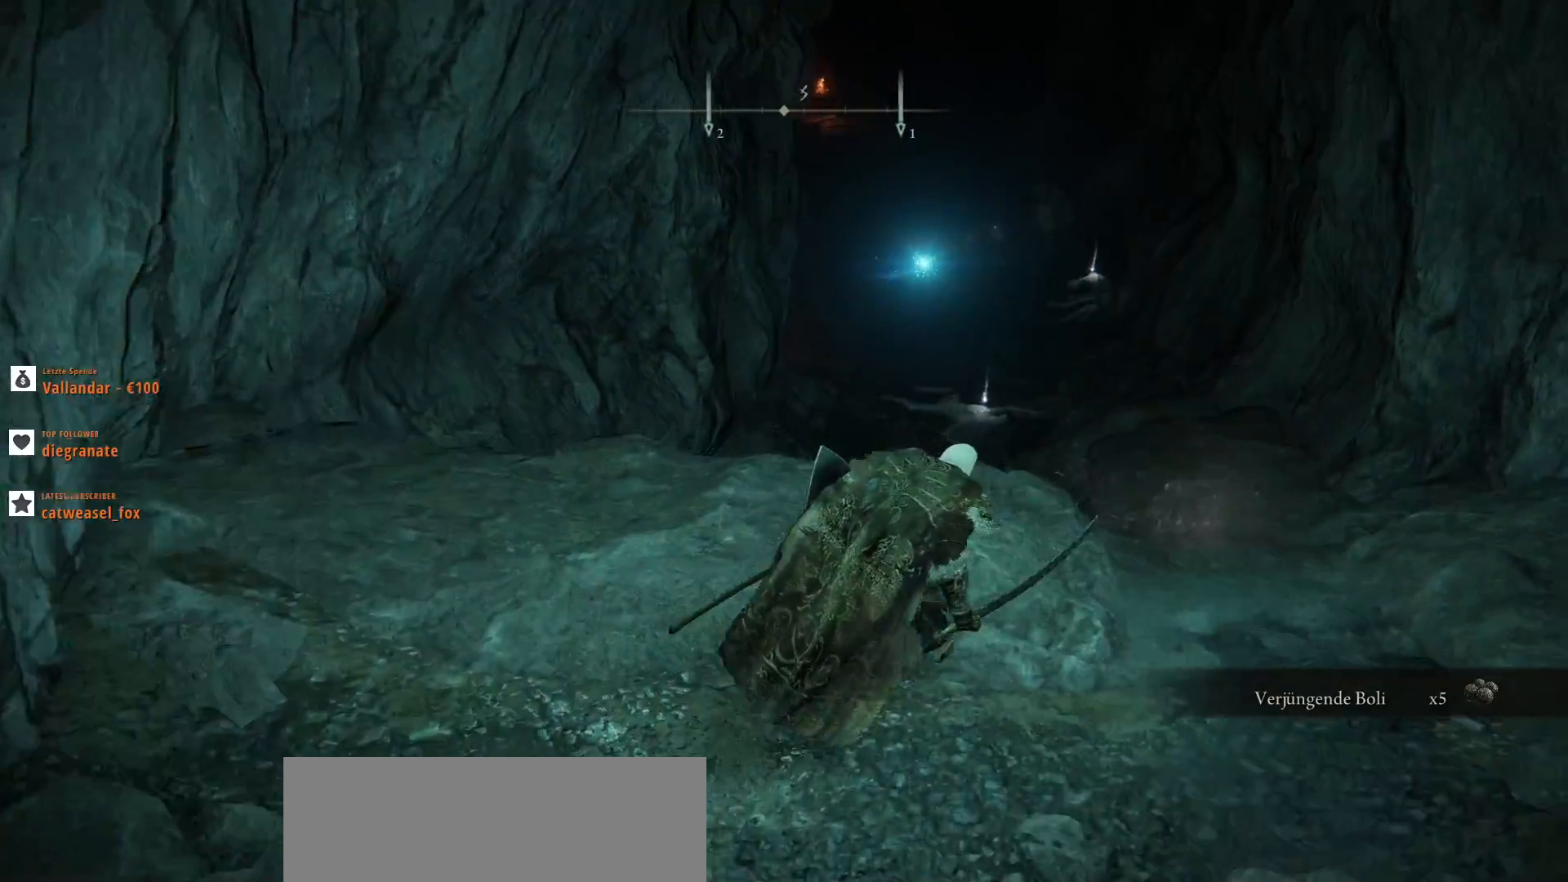
Gameplay with keyboard and mouse; each line is a JSON object with the keys and mouse buttons held at the frame after it. "events" lists presses ("down") and releases ("up") of ".", "/", "0", "1", "2", "3", "4", "5", "6", "7", "8", "9", "a", "alt_l", "alt_r", "b", "backslash", "backspace", "c", "caps_lock", "comma", "ctrl_l", "ctrl_r", "d", "e", "equals", "escape", "f", "f1", "f10", "f11", "f12", "f2", "f3", "f4", "f5", "f6", "f7", "f8", "f9", "g", "h", "i", "j", "k", "l", "lbracket", "m", "minus", "n", "o", "p", "q", "quote", "r", "rbracket", "return", "s", "semicolon", "shift_l", "shift_r", "space", "super", "t", "tab", "tilde", "u", "v", "w", "x", "y", "z", "mouse_left", "mouse_wheel", "mouse_right", "mouse_mb4" and "mouse_mb5" between this image and that frame as [ms after this image, input, new state], when the widget could be followed in between. "mouse_left", "mouse_wheel", "mouse_right", "mouse_mb4", "mouse_mb5" = the "left", "wheel", "right", "mb4", "mb5" buttons of the "mouse" list. No other keys are recorded. "wheel" means that the mouse wheel is clicked or scrolled. Not read: mouse_move.
{"keys": ["d", "w"], "mouse": [], "events": []}
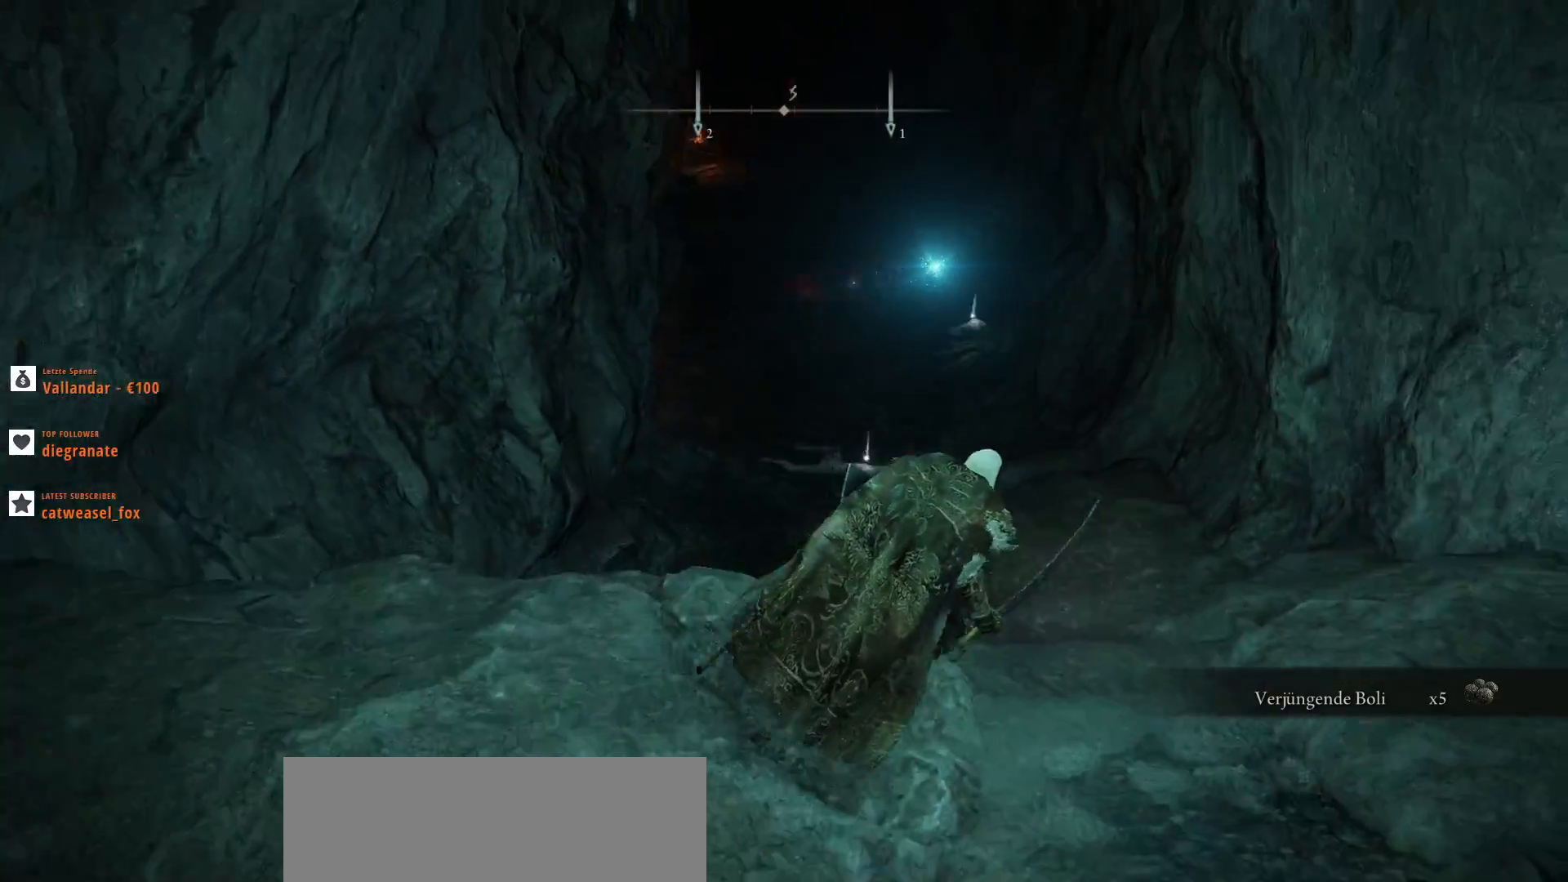
{"keys": ["d"], "mouse": [], "events": [[300, "w", "up"]]}
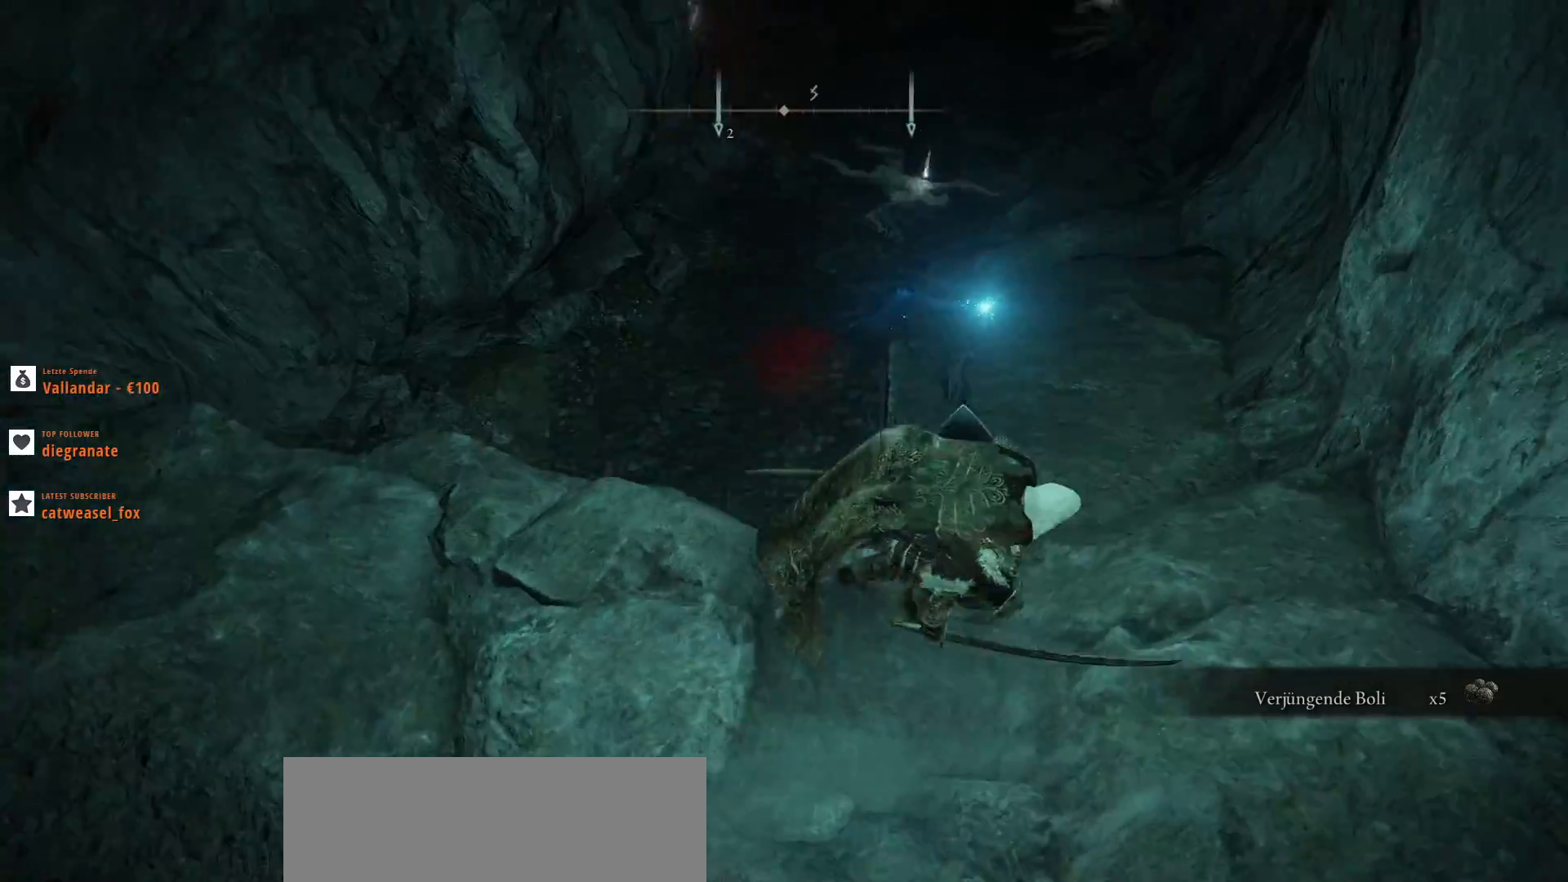
{"keys": ["w"], "mouse": [], "events": [[133, "w", "down"], [233, "d", "up"]]}
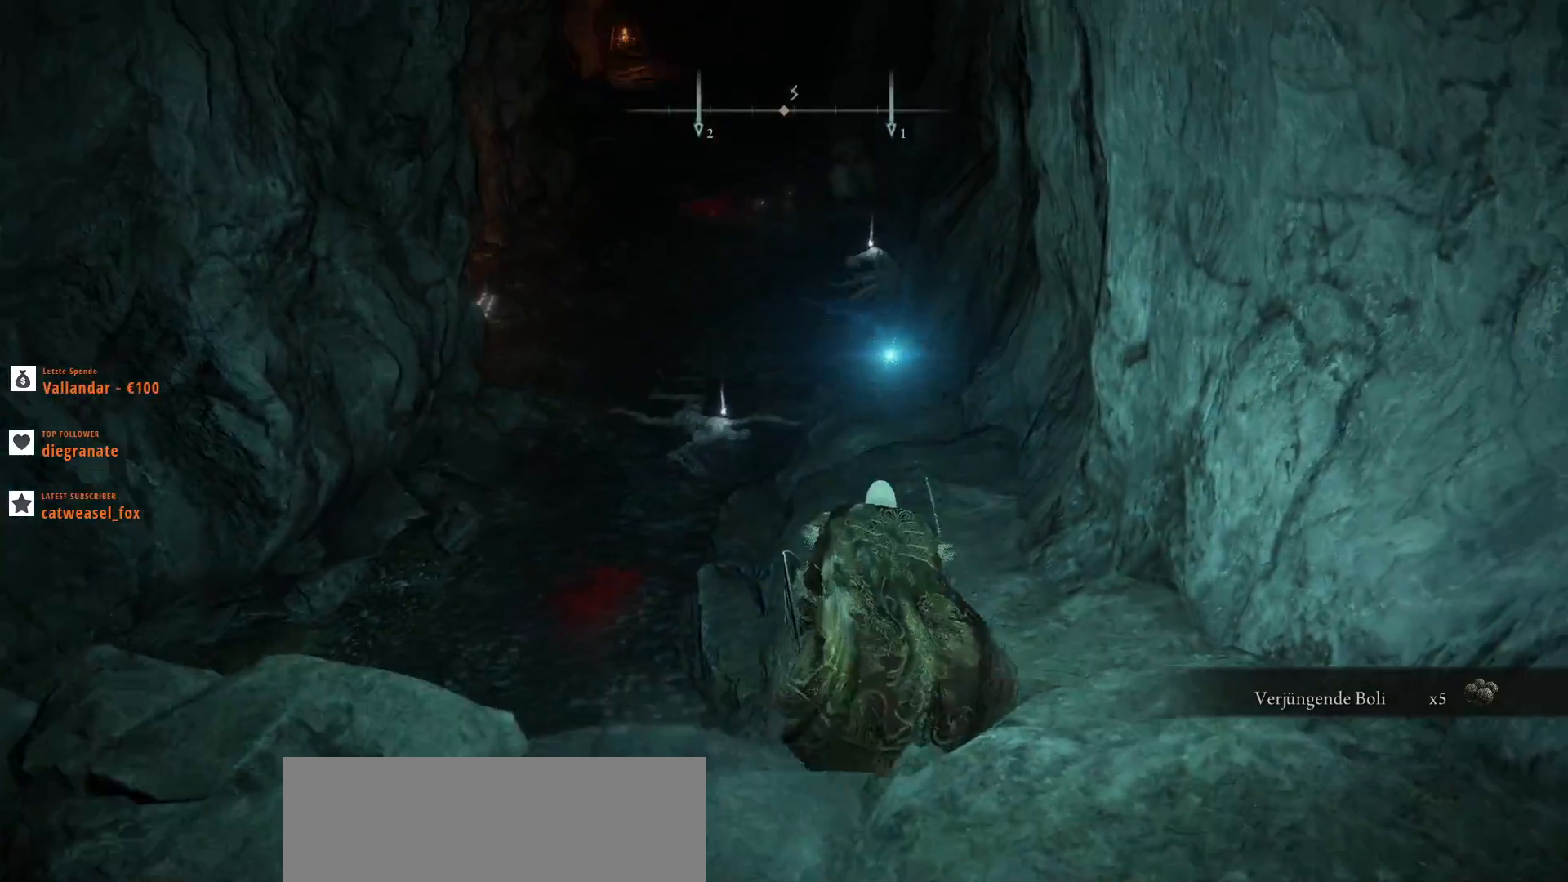
{"keys": ["w"], "mouse": [], "events": []}
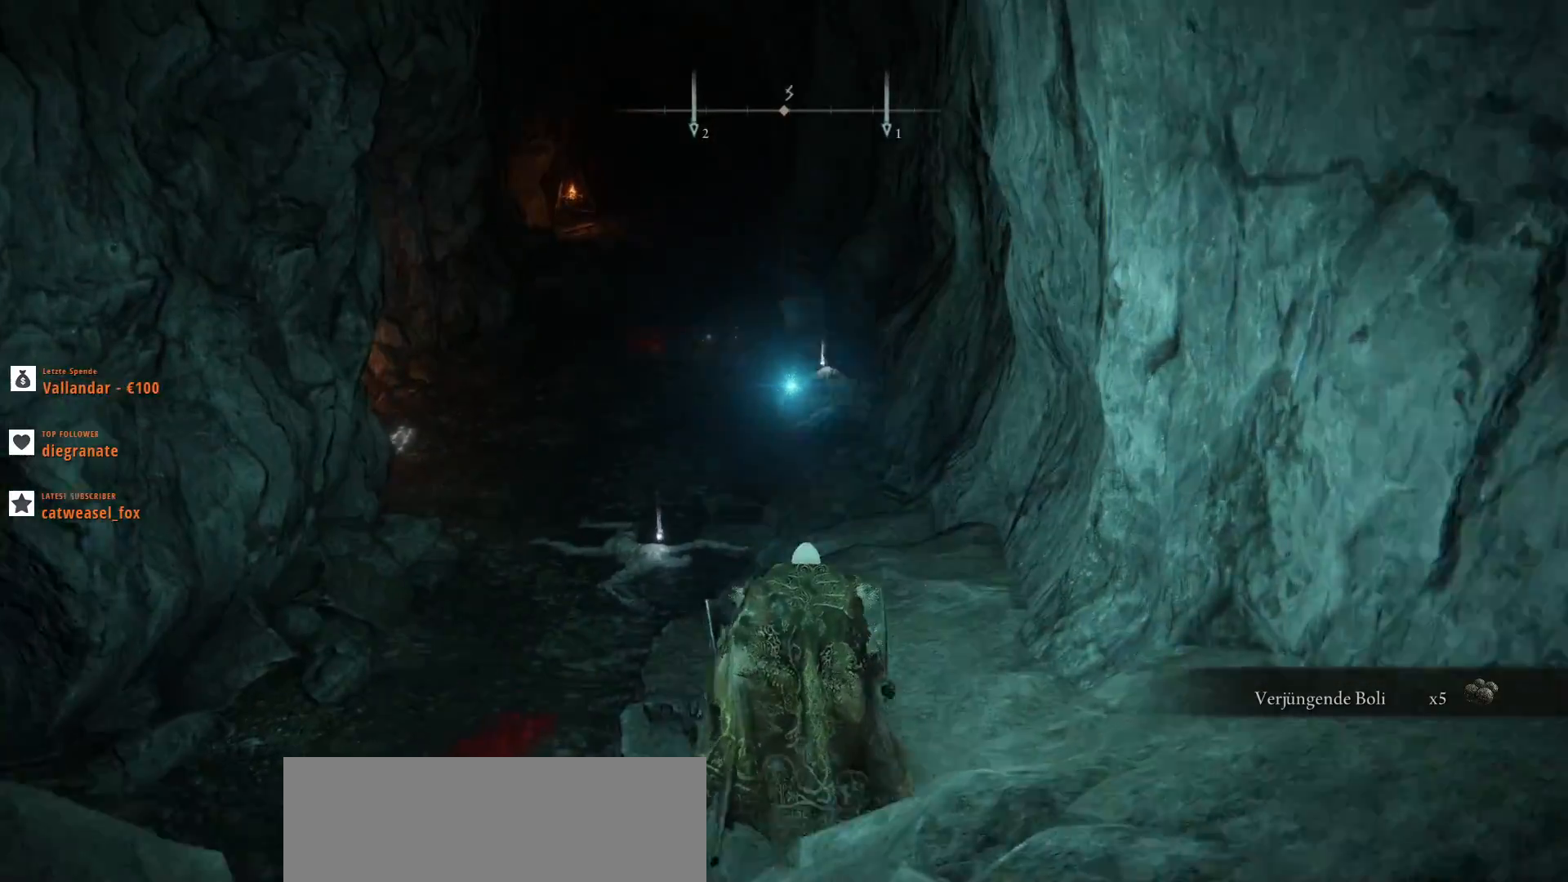
{"keys": ["w"], "mouse": [], "events": []}
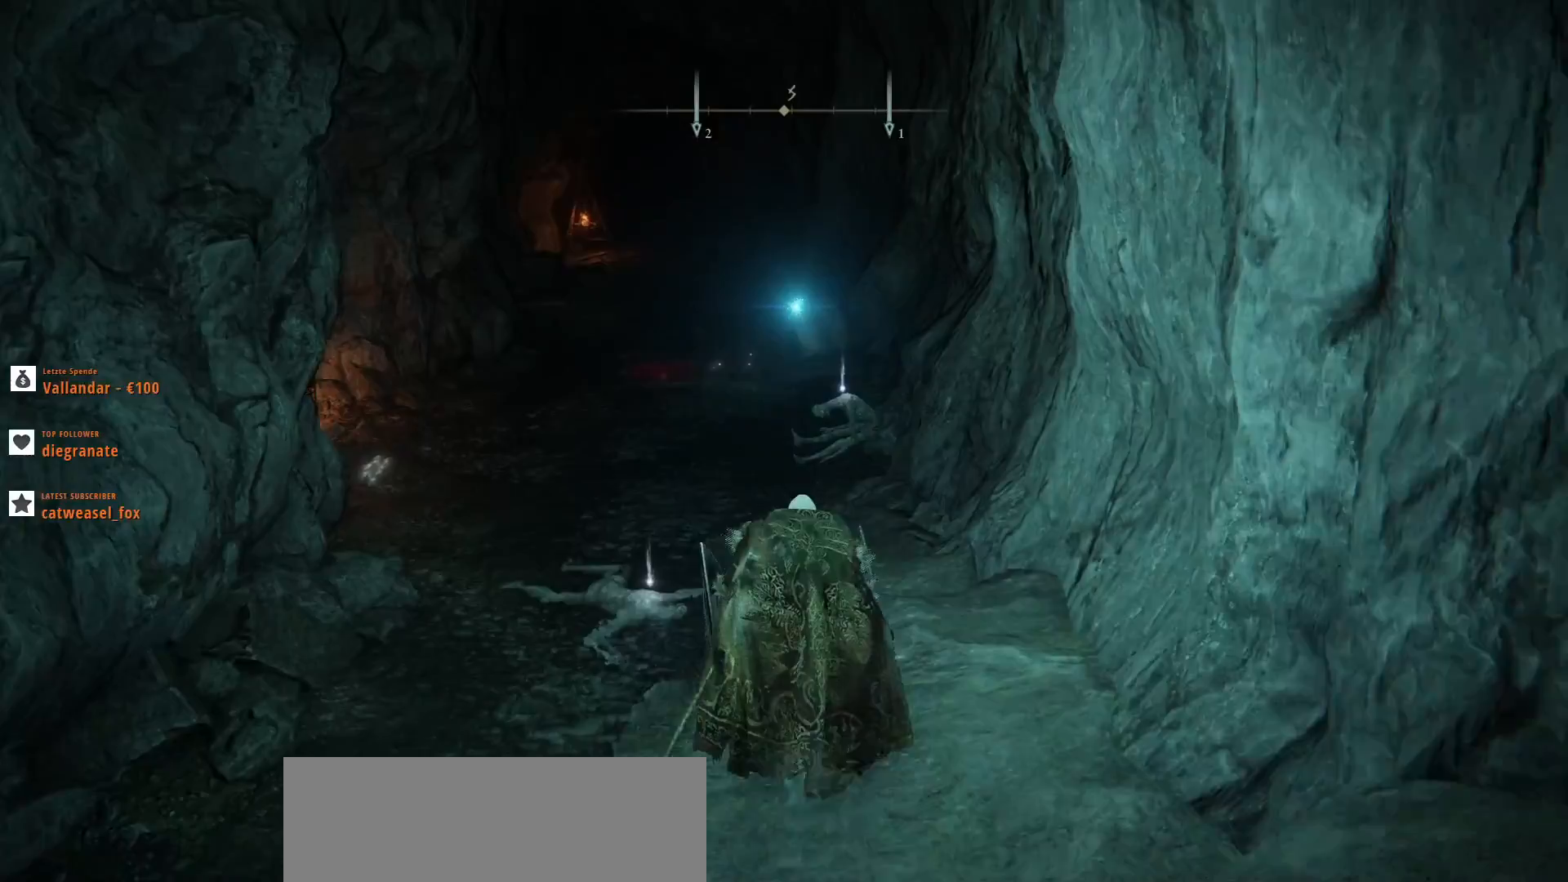
{"keys": ["a", "w"], "mouse": [], "events": [[433, "a", "down"]]}
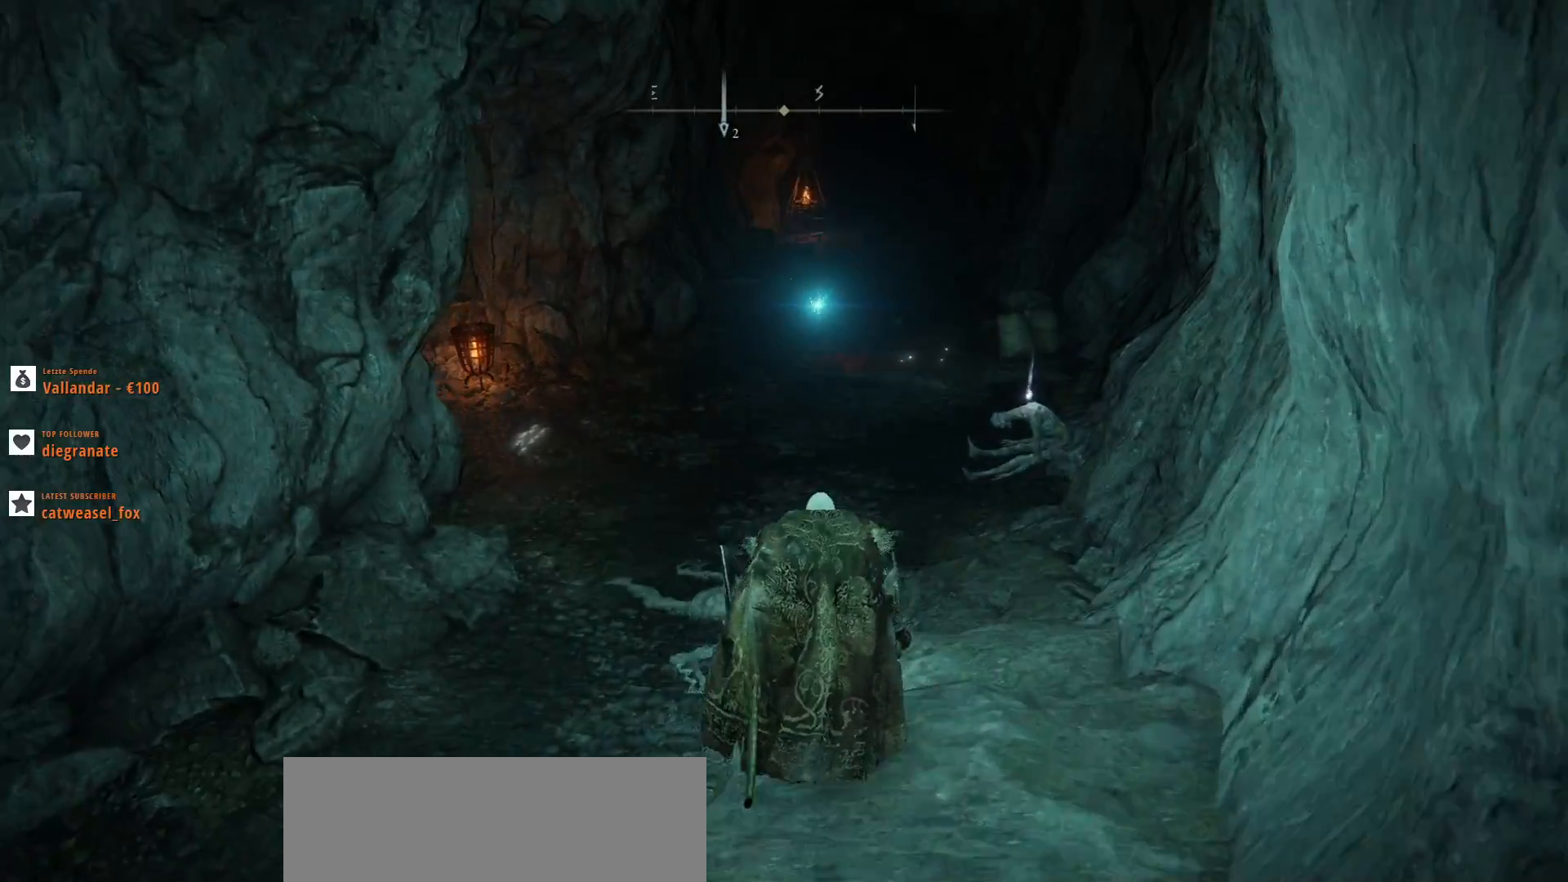
{"keys": ["w"], "mouse": [], "events": [[100, "a", "up"]]}
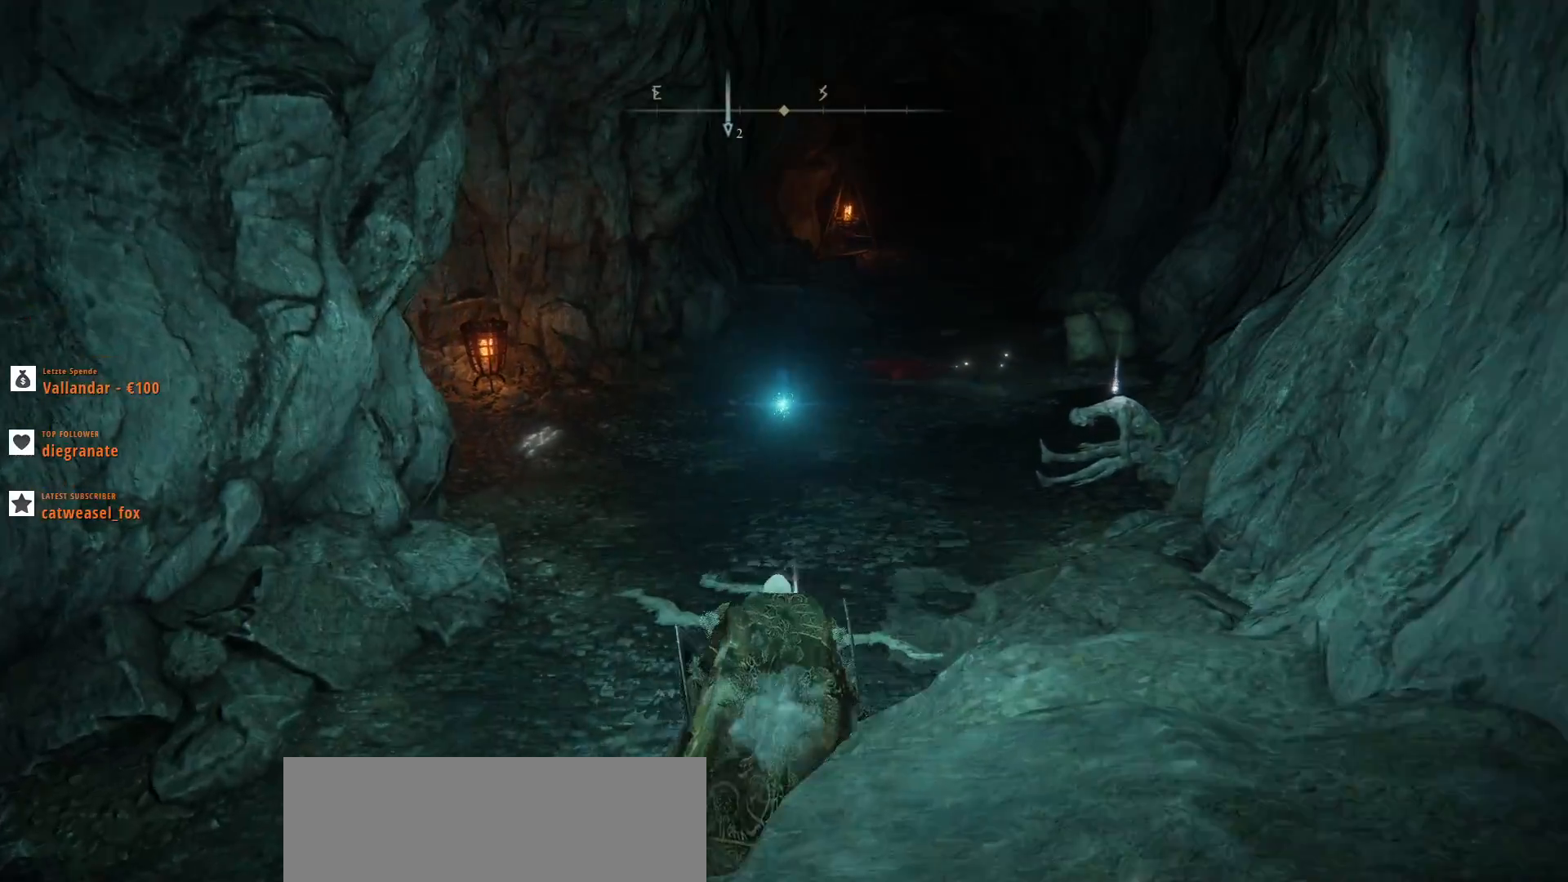
{"keys": ["d", "w"], "mouse": [], "events": [[200, "ctrl_l", "down"], [333, "ctrl_l", "up"], [433, "d", "down"]]}
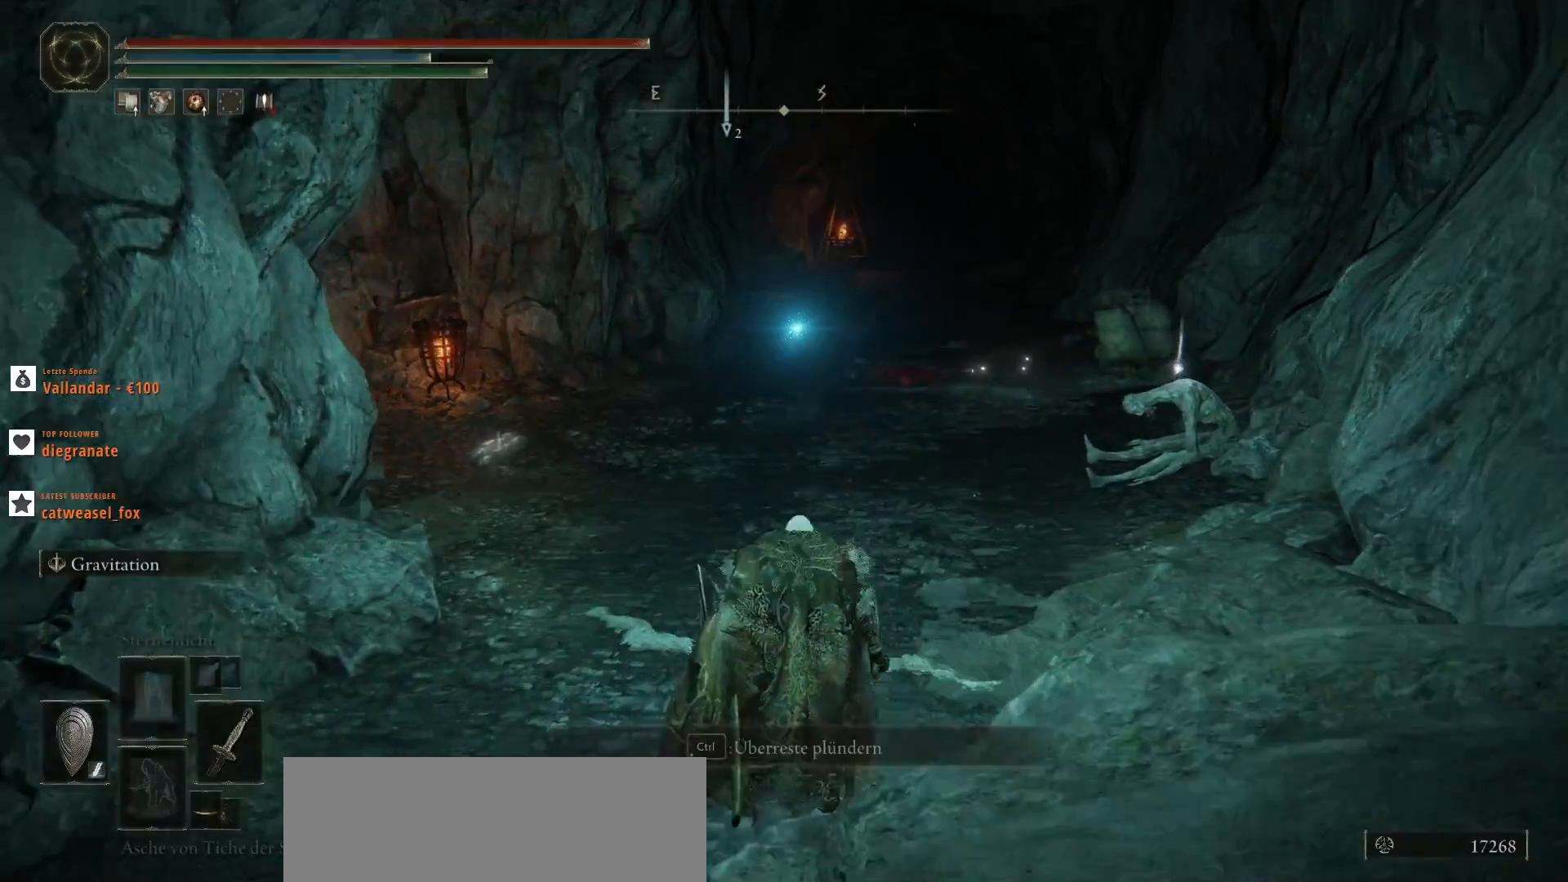
{"keys": ["w"], "mouse": [], "events": [[100, "ctrl_l", "down"], [133, "d", "up"], [233, "ctrl_l", "up"], [333, "ctrl_l", "down"], [500, "ctrl_l", "up"]]}
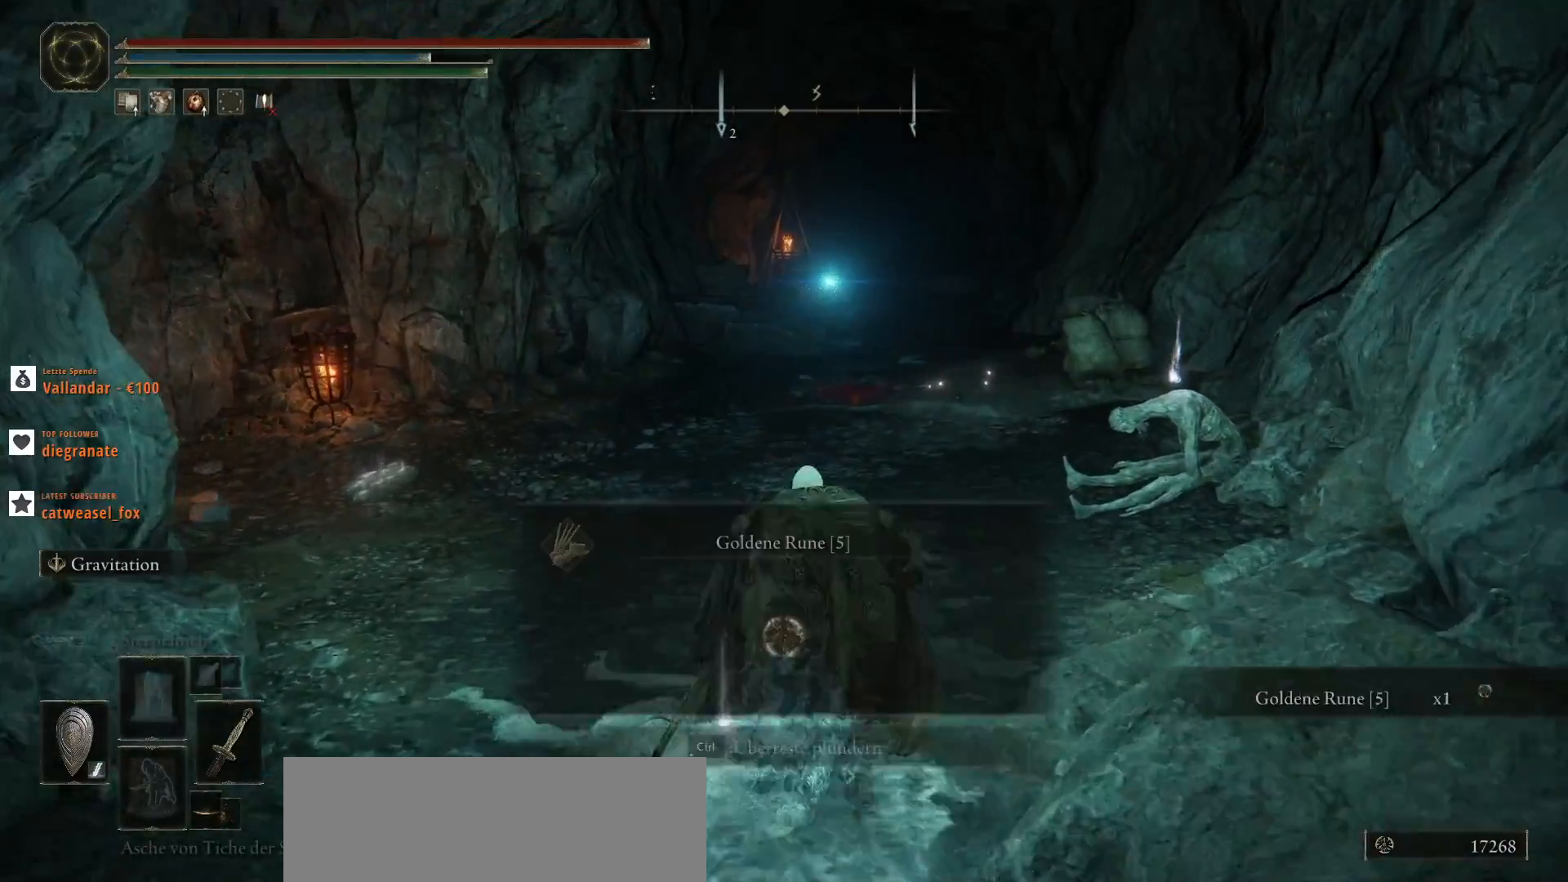
{"keys": ["d", "w"], "mouse": [], "events": [[200, "w", "up"], [267, "d", "down"], [300, "w", "down"]]}
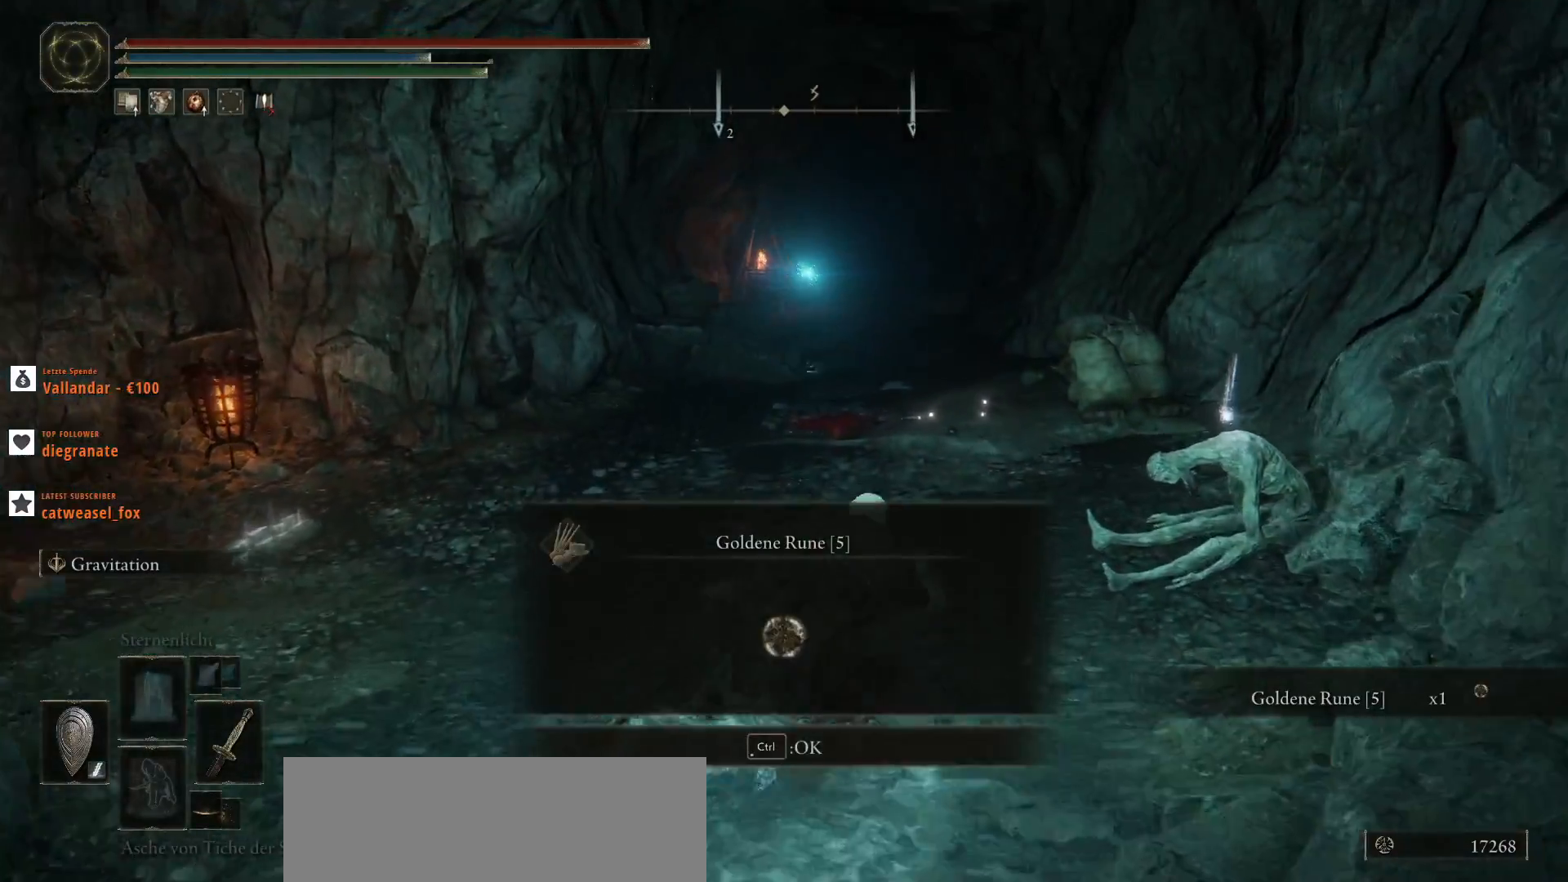
{"keys": ["d"], "mouse": [], "events": [[67, "ctrl_l", "down"], [233, "ctrl_l", "up"], [500, "w", "up"]]}
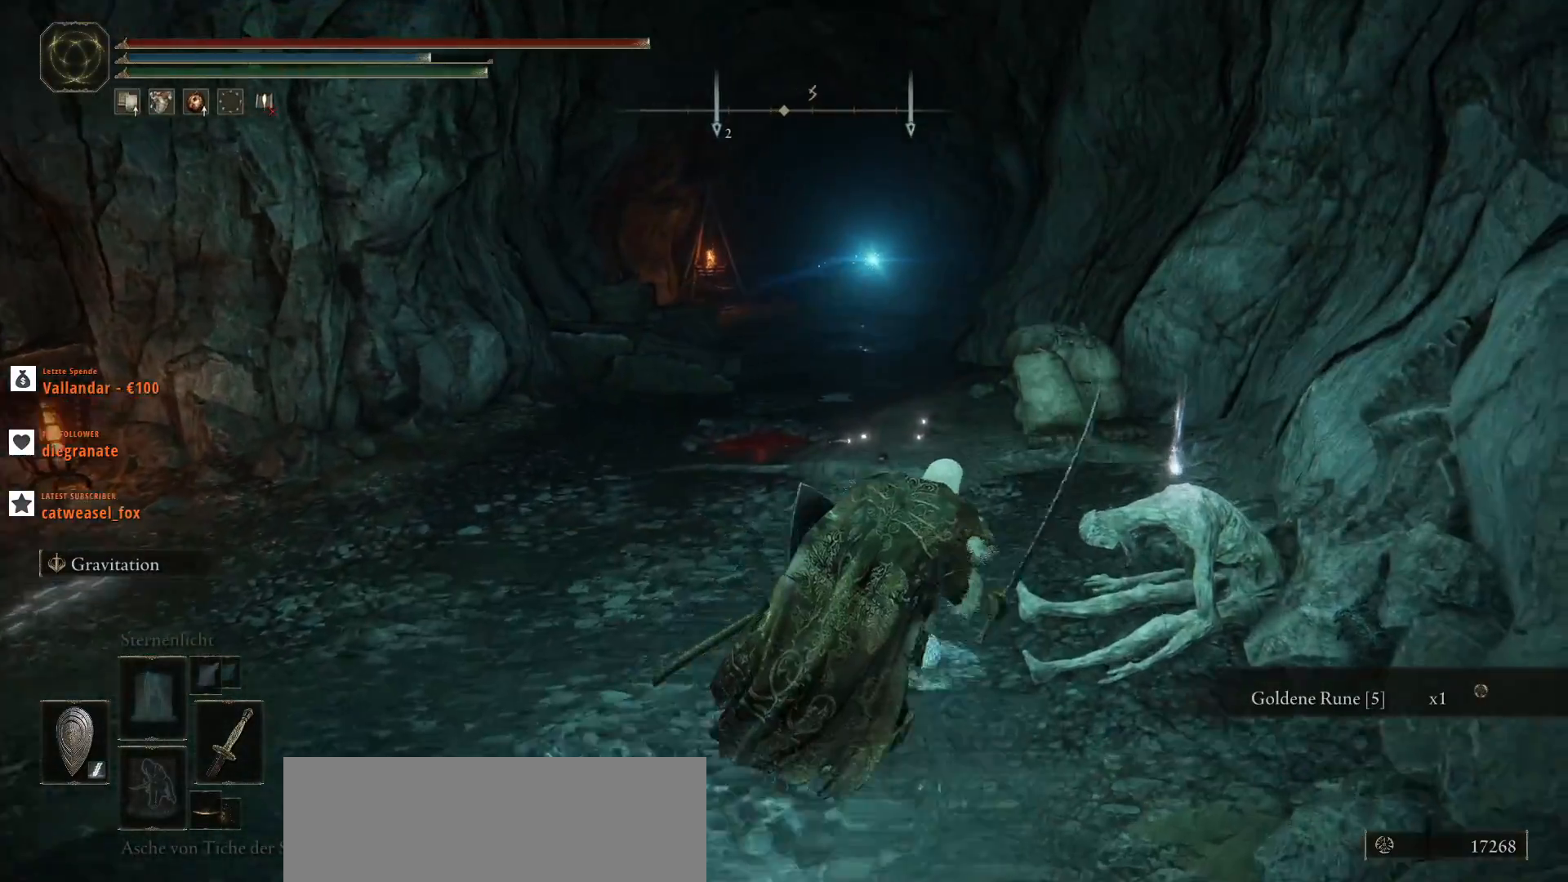
{"keys": ["ctrl_l"], "mouse": [], "events": [[167, "ctrl_l", "down"], [200, "d", "up"], [300, "ctrl_l", "up"], [467, "ctrl_l", "down"]]}
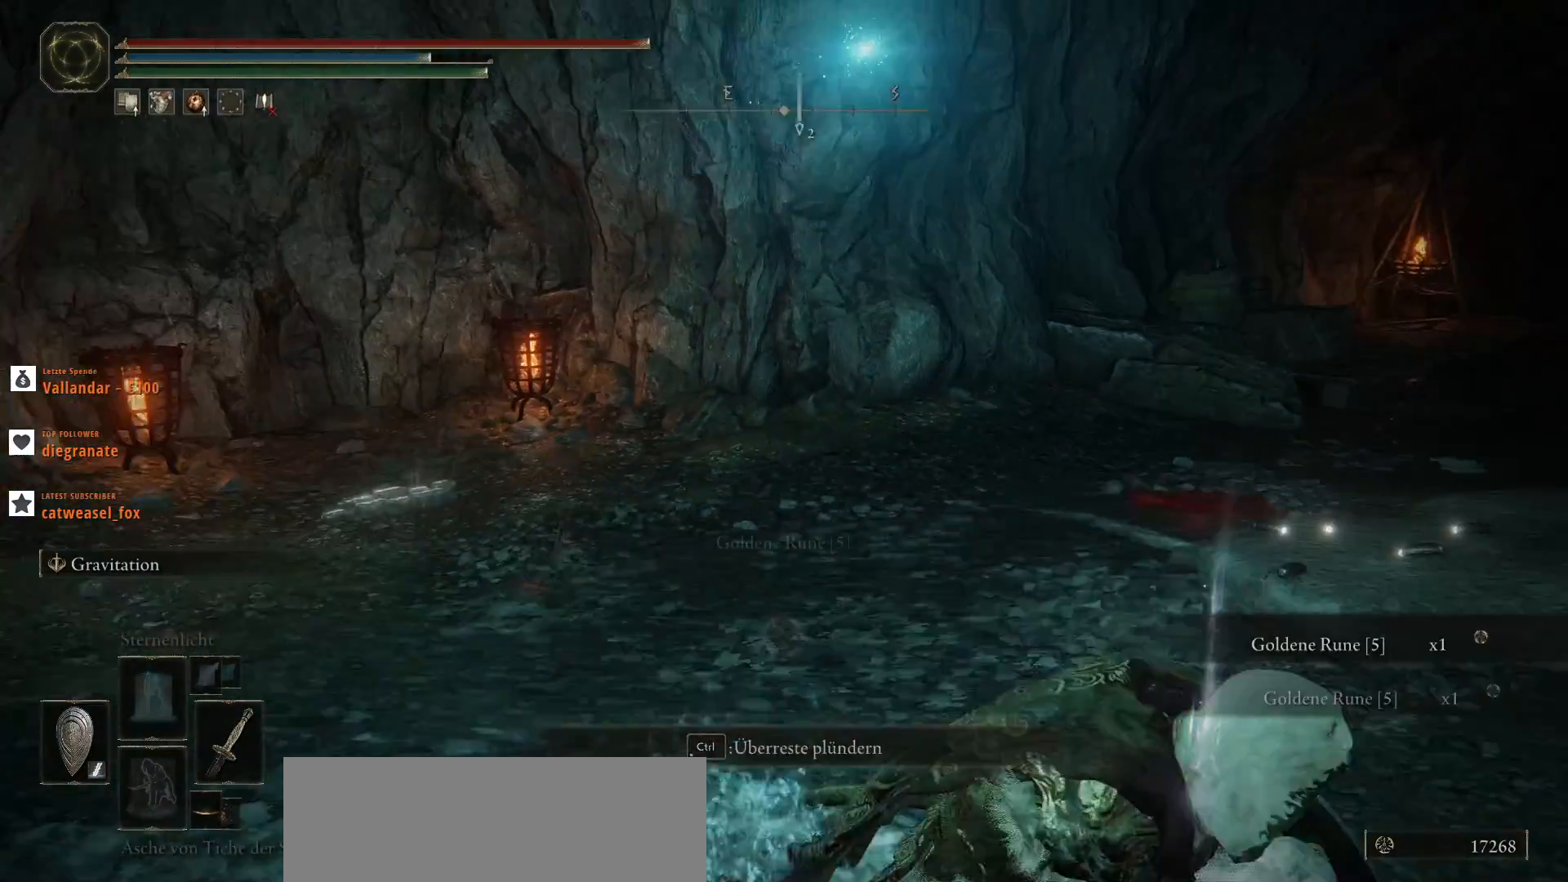
{"keys": ["w"], "mouse": [], "events": [[133, "ctrl_l", "up"], [267, "w", "down"]]}
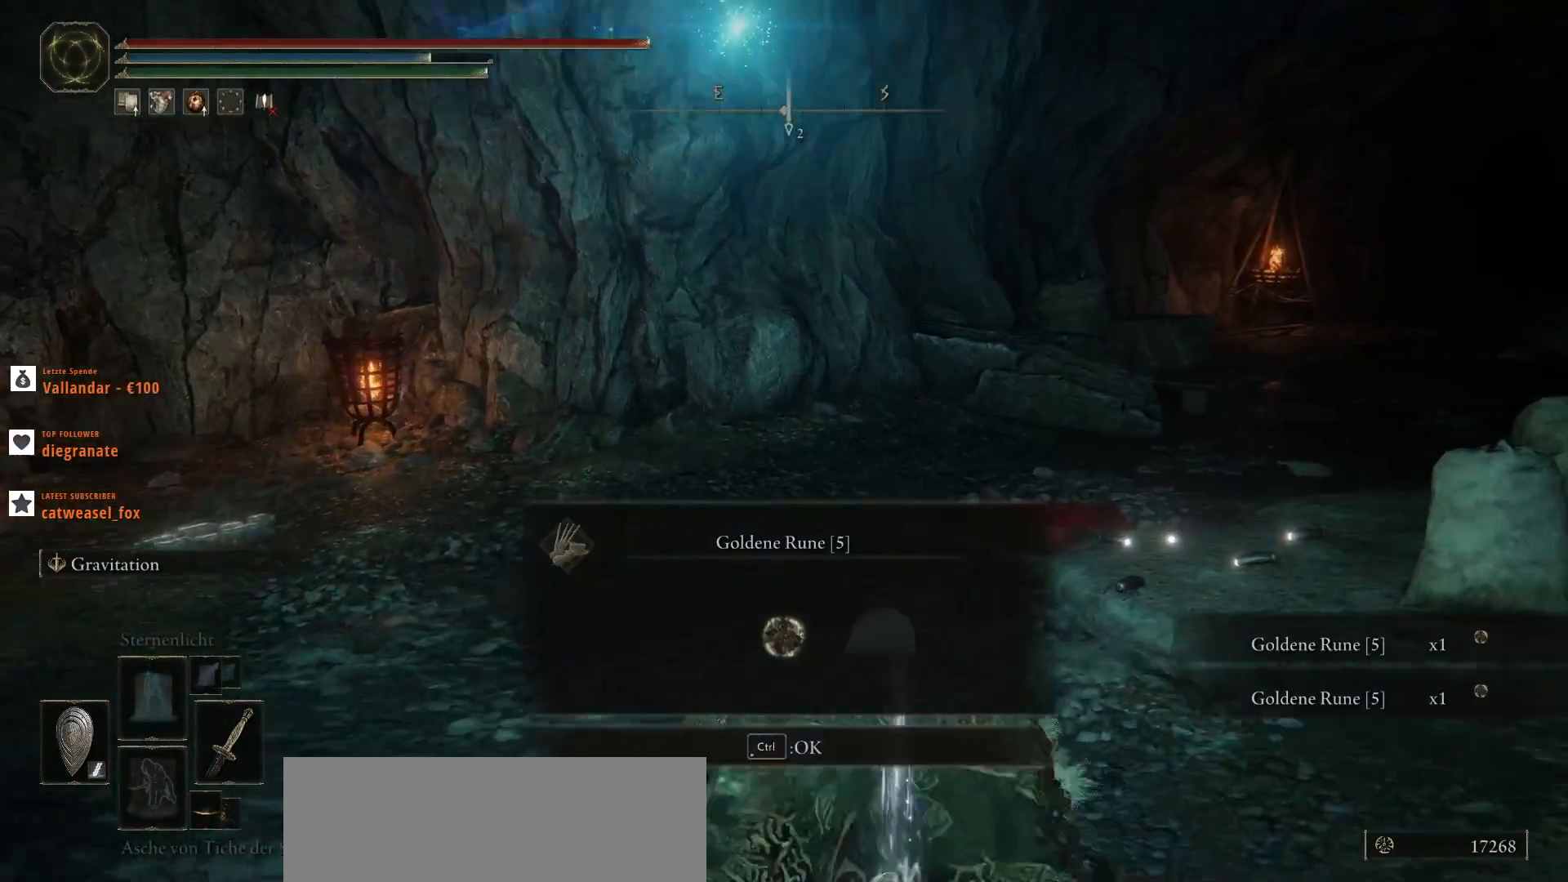
{"keys": ["d", "w"], "mouse": [], "events": [[100, "ctrl_l", "down"], [267, "ctrl_l", "up"], [467, "d", "down"]]}
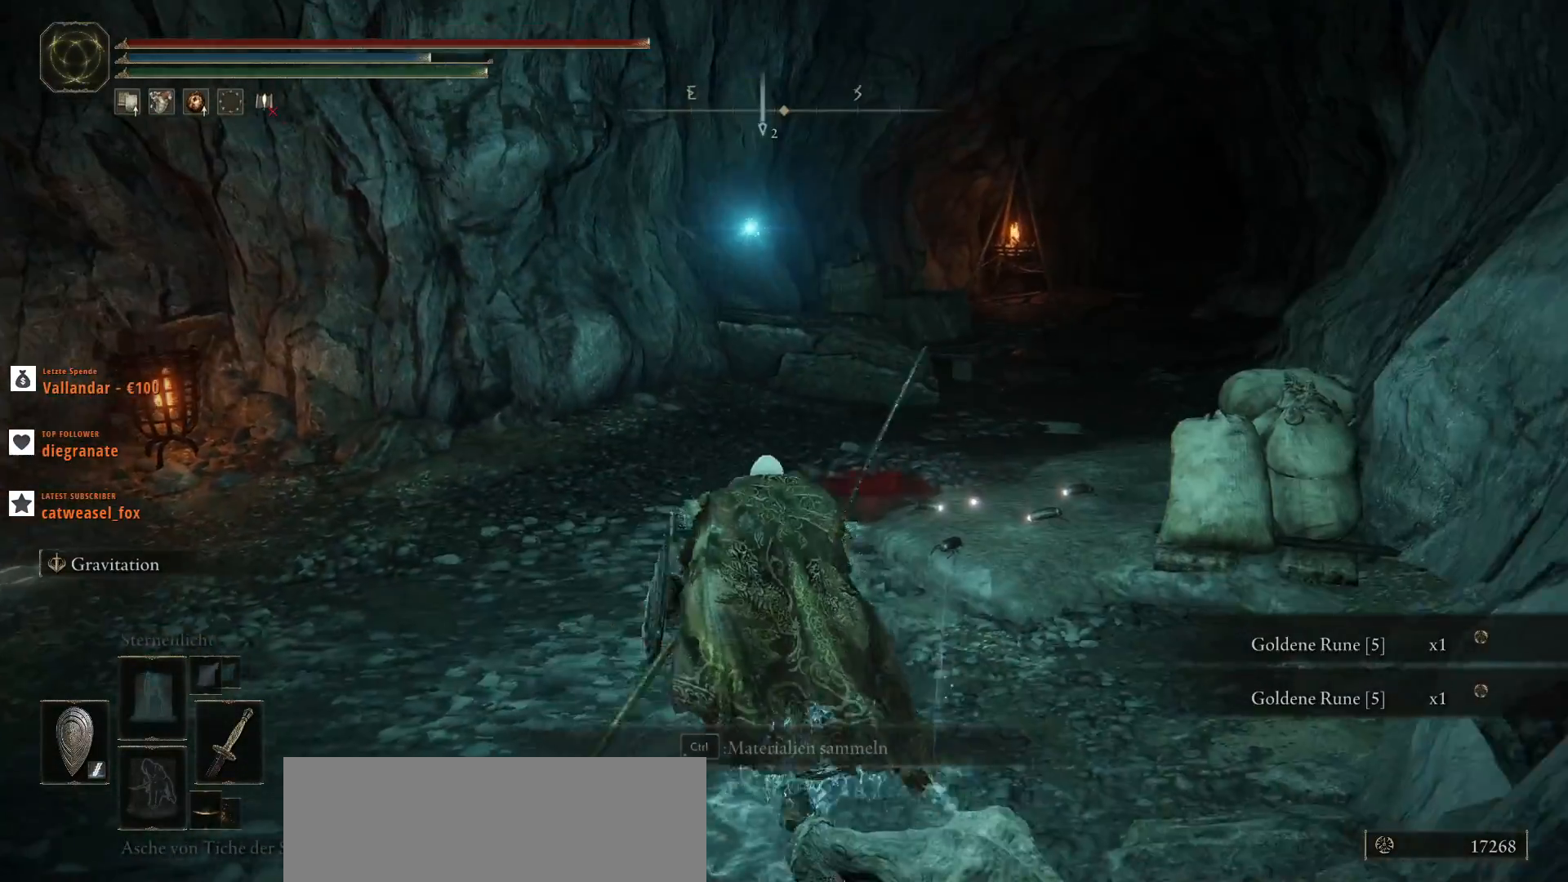
{"keys": ["d", "w"], "mouse": [], "events": [[100, "d", "up"], [400, "d", "down"]]}
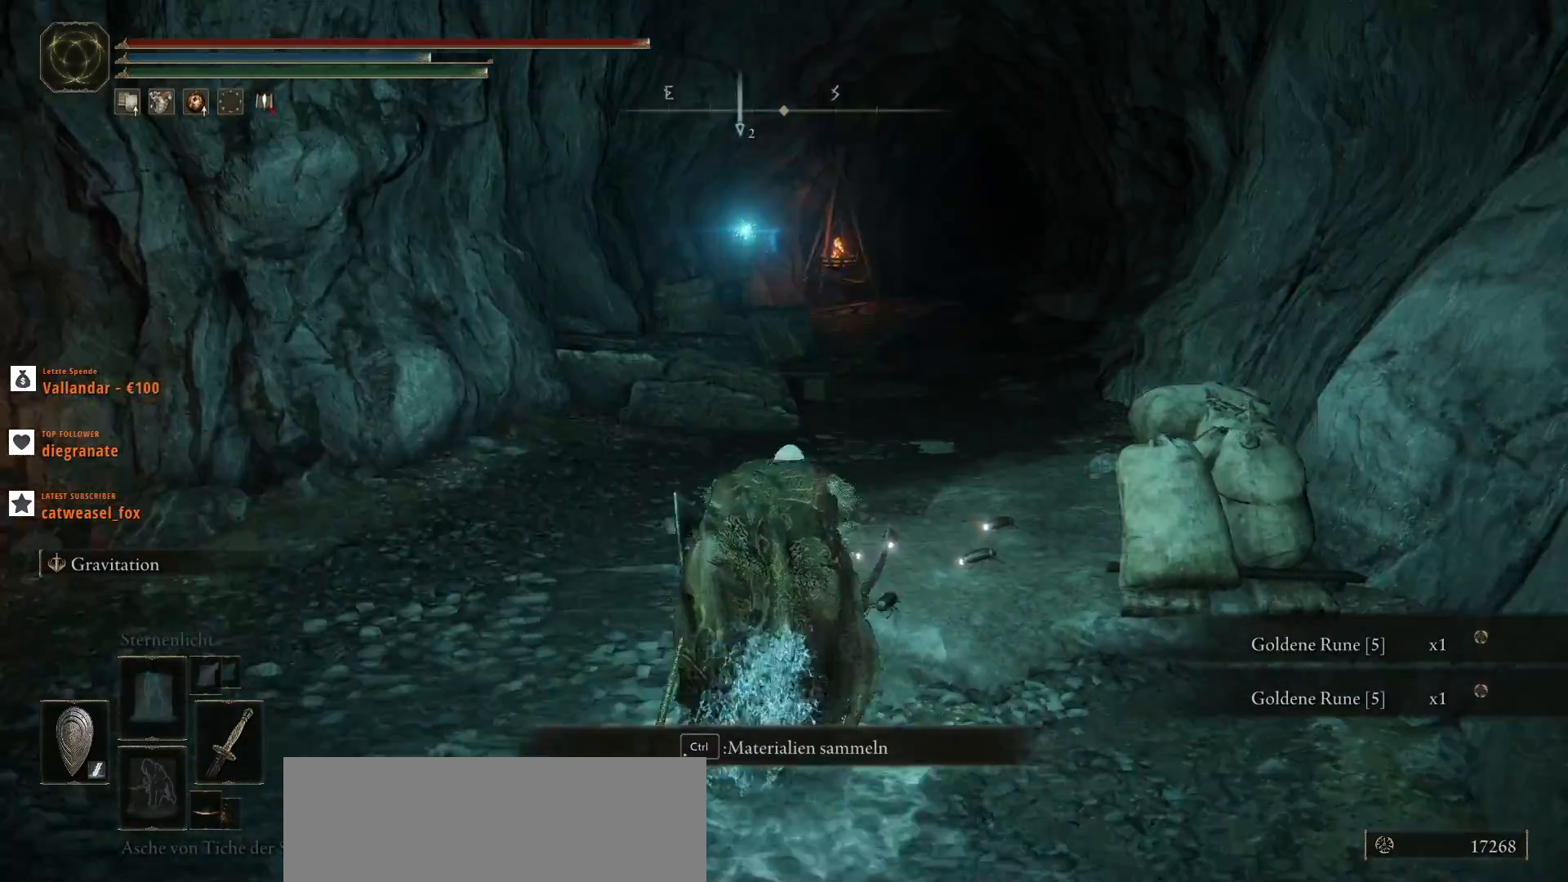
{"keys": ["w"], "mouse": [], "events": [[33, "ctrl_l", "down"], [67, "d", "up"], [167, "ctrl_l", "up"], [167, "d", "down"], [300, "ctrl_l", "down"], [367, "d", "up"], [433, "ctrl_l", "up"]]}
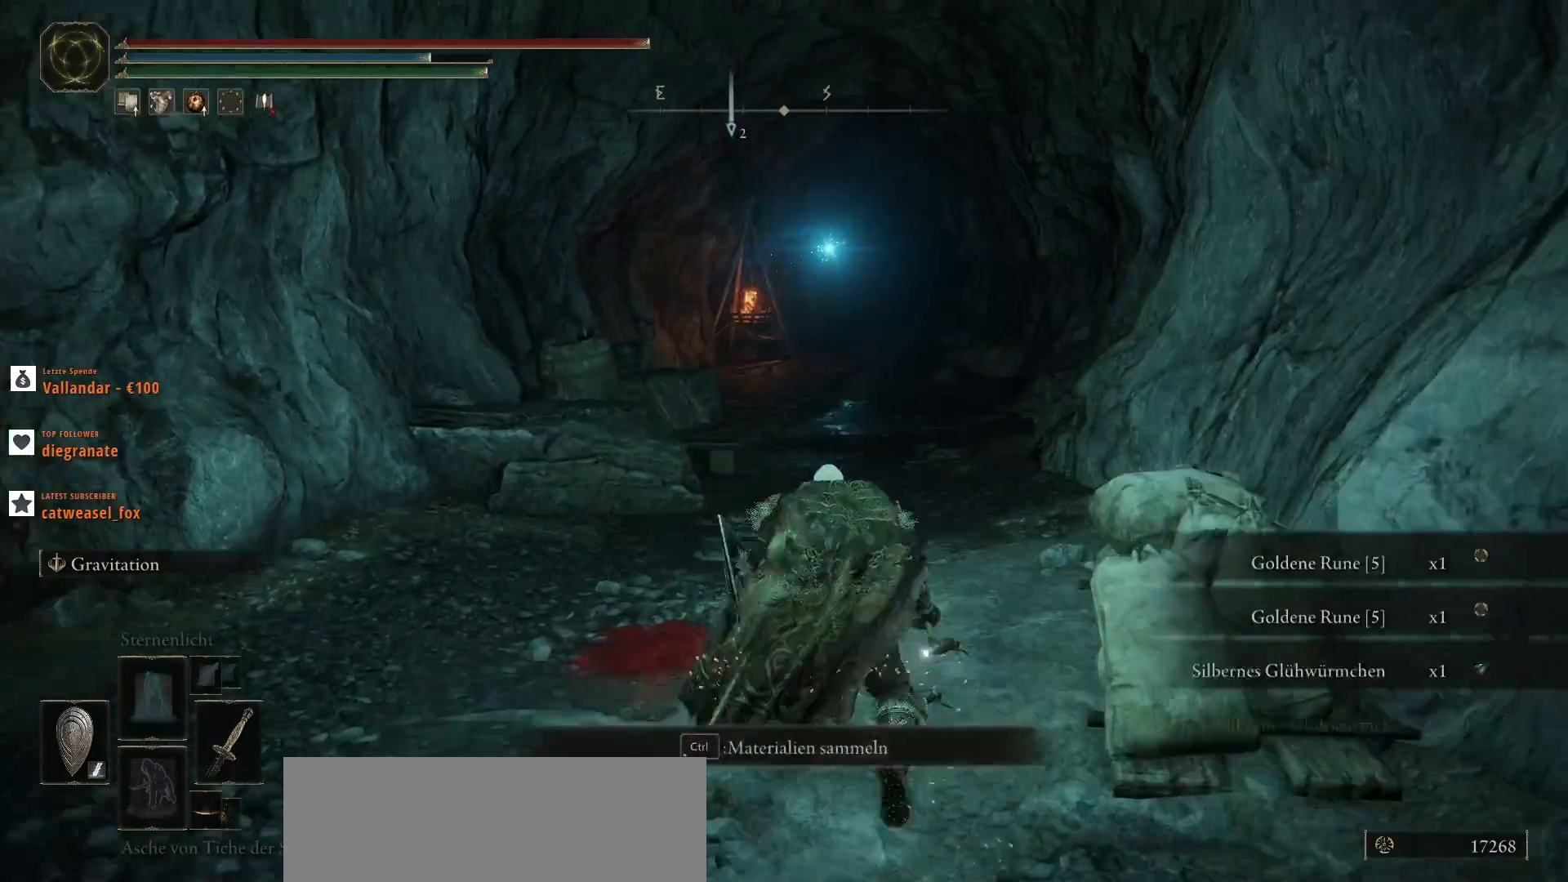
{"keys": ["ctrl_l", "d"], "mouse": [], "events": [[67, "ctrl_l", "down"], [200, "ctrl_l", "up"], [300, "ctrl_l", "down"], [300, "d", "down"], [367, "ctrl_l", "up"], [367, "w", "up"], [500, "ctrl_l", "down"]]}
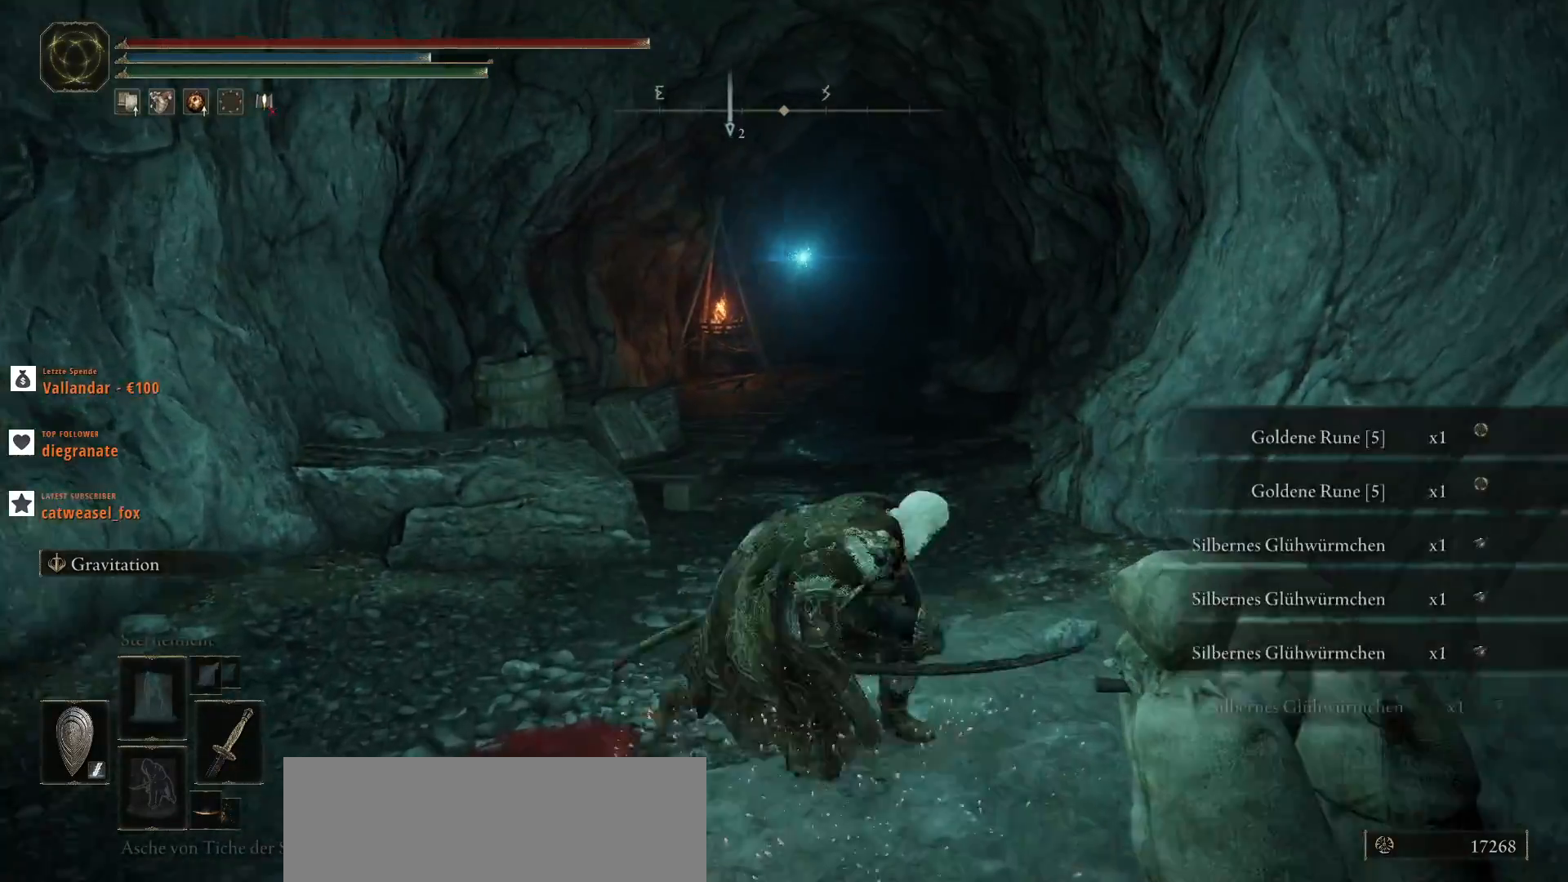
{"keys": ["a", "ctrl_l"], "mouse": [], "events": [[67, "d", "up"], [133, "ctrl_l", "up"], [233, "a", "down"], [367, "ctrl_l", "down"]]}
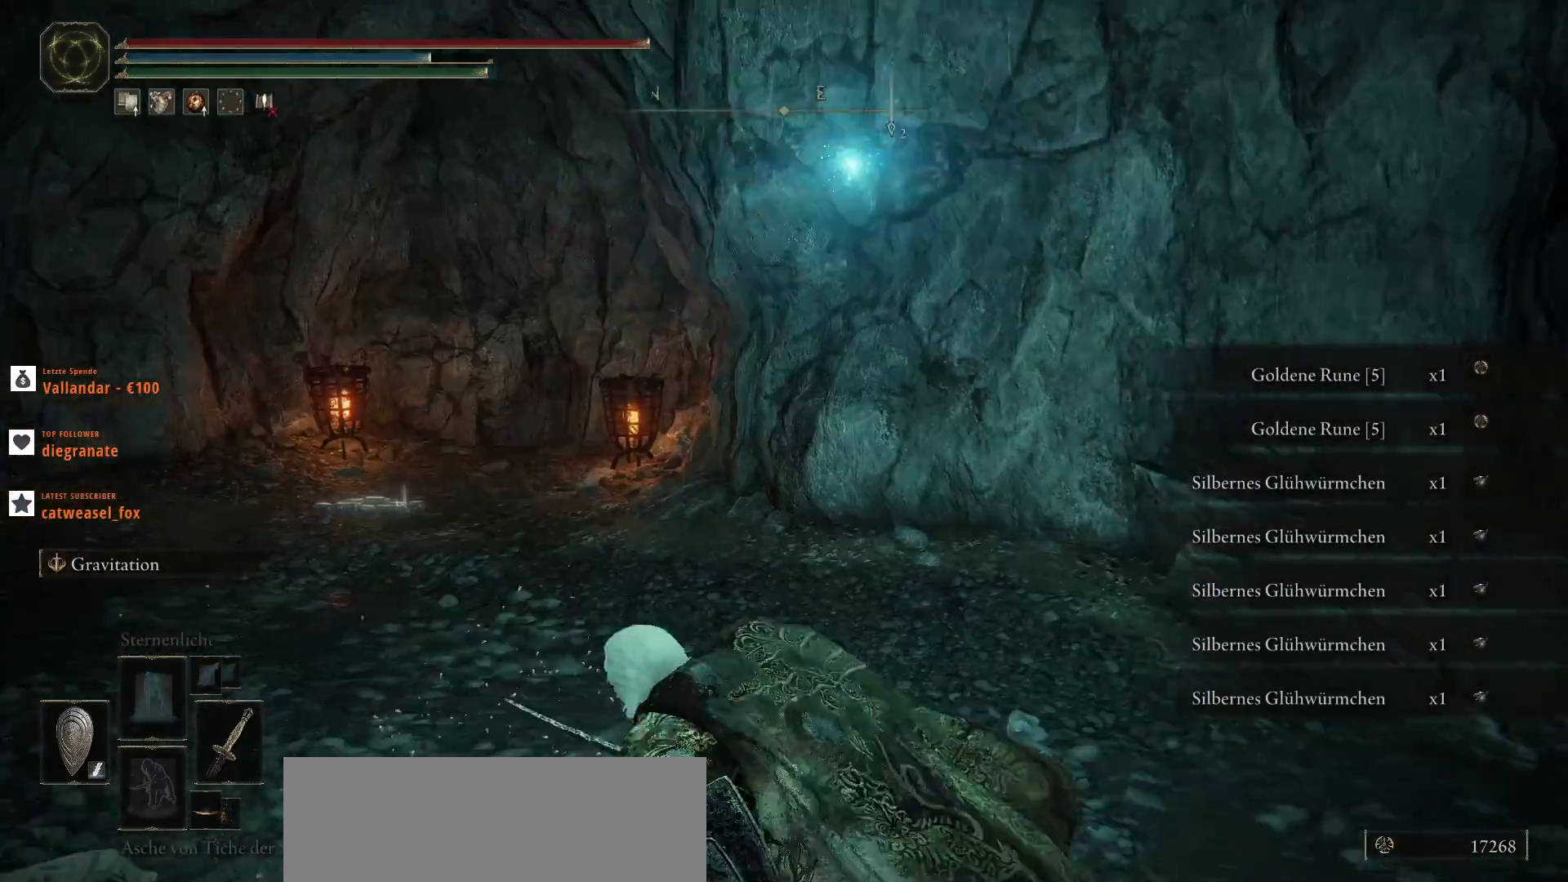
{"keys": ["a", "ctrl_l", "w"], "mouse": [], "events": [[167, "ctrl_l", "up"], [267, "ctrl_l", "down"], [367, "w", "down"]]}